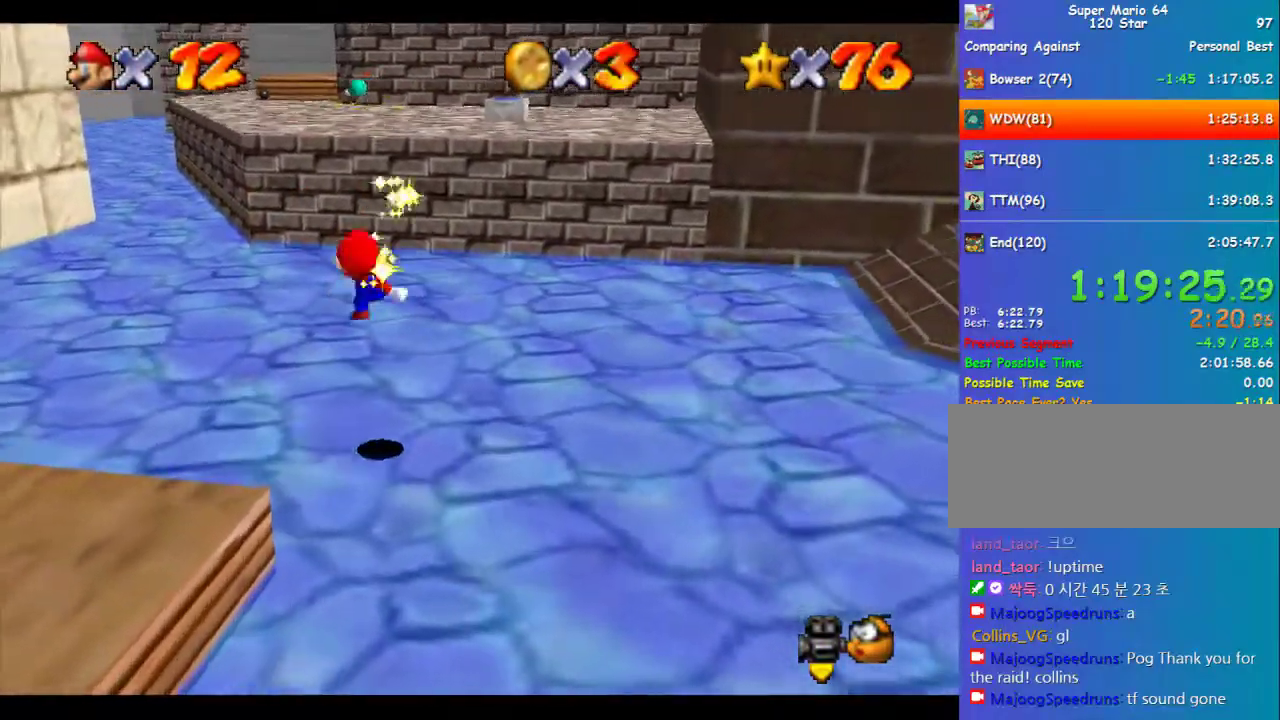
Gameplay with a controller (Nintendo layout); each line is a JSON object with the inputs held at the frame after it. "events" lists button and stick changes between this image and that frame as [ms after this image, input, new state], when the widget could be followed in between. Not read: L3 R3.
{"buttons": [], "left_stick": "up", "events": [[34, "left_stick", "up"], [270, "left_stick", "up-right"], [404, "left_stick", "up"]]}
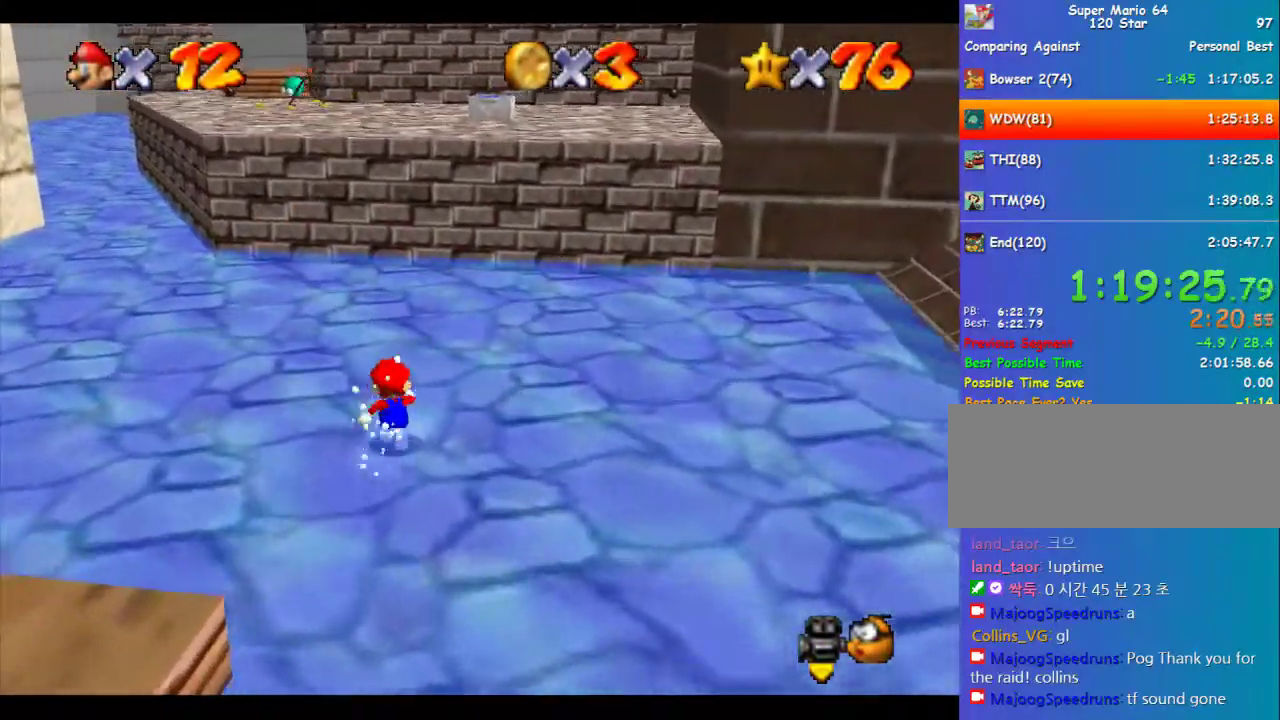
{"buttons": [], "left_stick": "up", "events": [[371, "A", "down"], [371, "B", "down"], [472, "A", "up"], [472, "B", "up"]]}
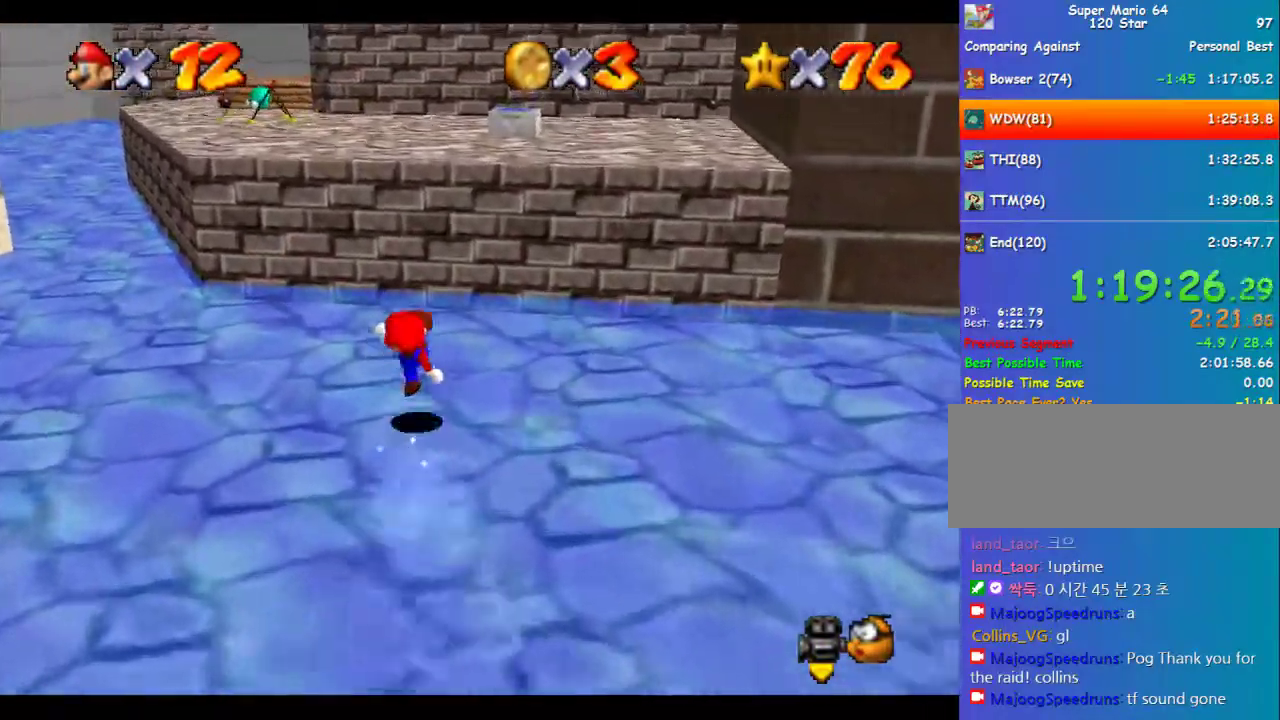
{"buttons": ["A"], "left_stick": "up-right", "events": [[269, "A", "down"], [370, "left_stick", "up-right"]]}
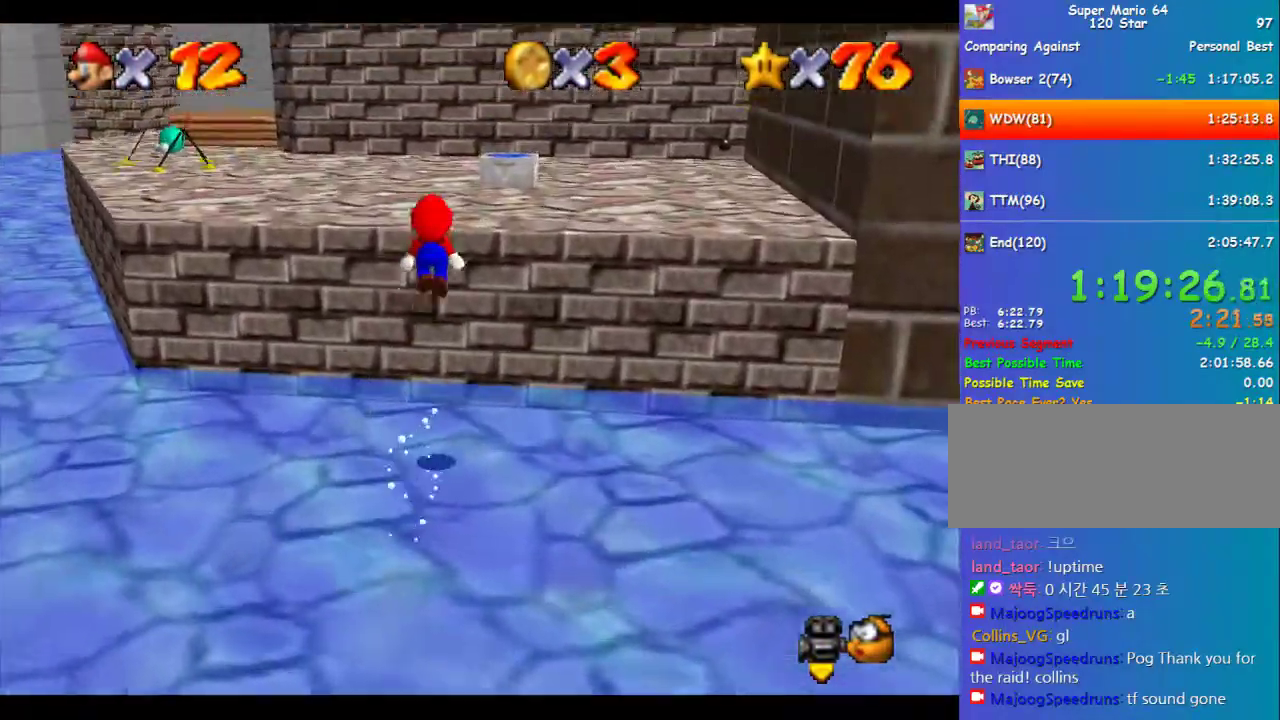
{"buttons": [], "left_stick": "up-right", "events": [[101, "B", "down"], [202, "A", "up"], [202, "B", "up"]]}
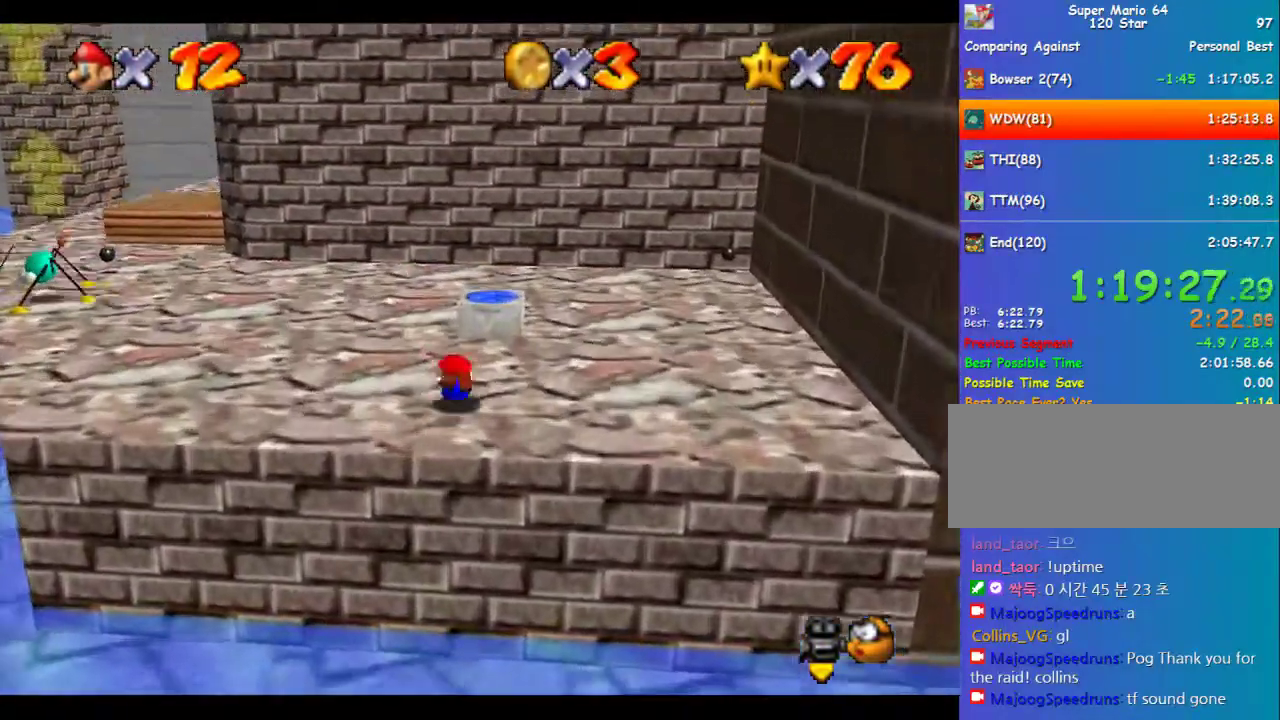
{"buttons": [], "left_stick": "up", "events": [[68, "A", "down"], [68, "B", "down"], [101, "left_stick", "down-right"], [135, "B", "up"], [202, "A", "up"], [303, "left_stick", "up"]]}
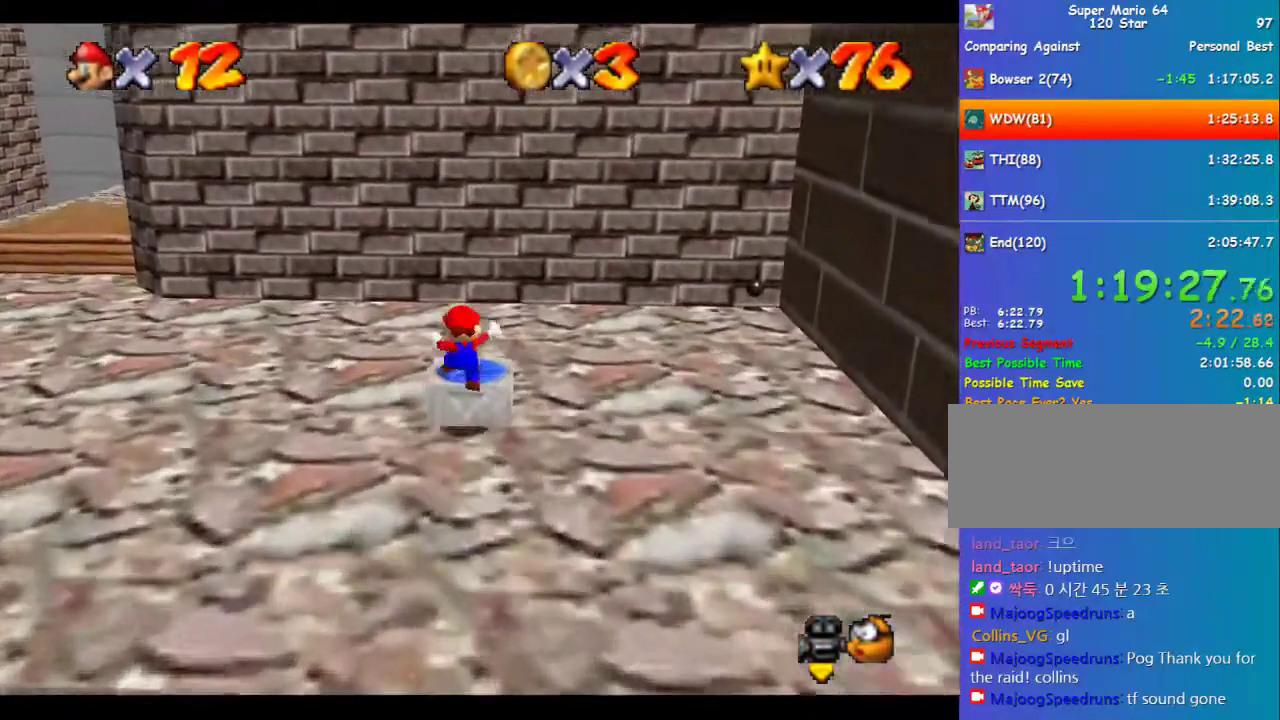
{"buttons": [], "left_stick": "center", "events": [[101, "Z", "down"], [269, "Z", "up"], [269, "left_stick", "center"], [370, "C_RIGHT", "down"], [438, "C_RIGHT", "up"]]}
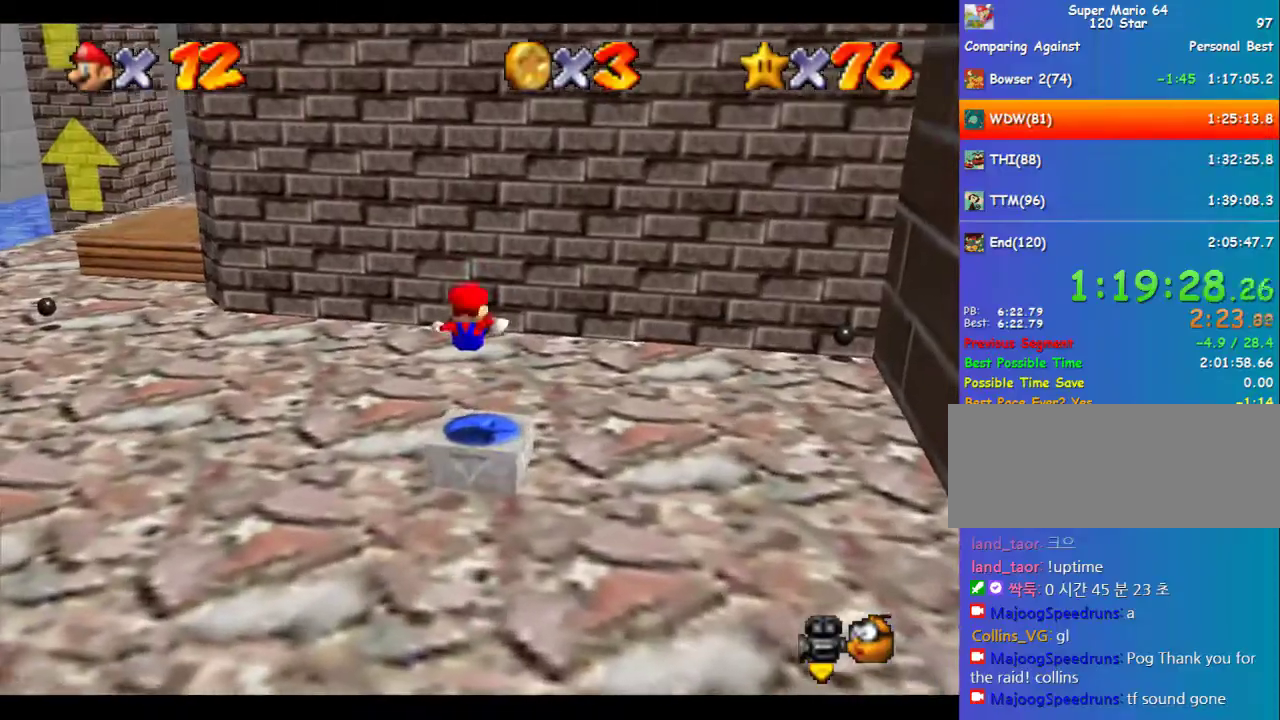
{"buttons": [], "left_stick": "down-right", "events": [[67, "left_stick", "right"], [404, "left_stick", "down-right"]]}
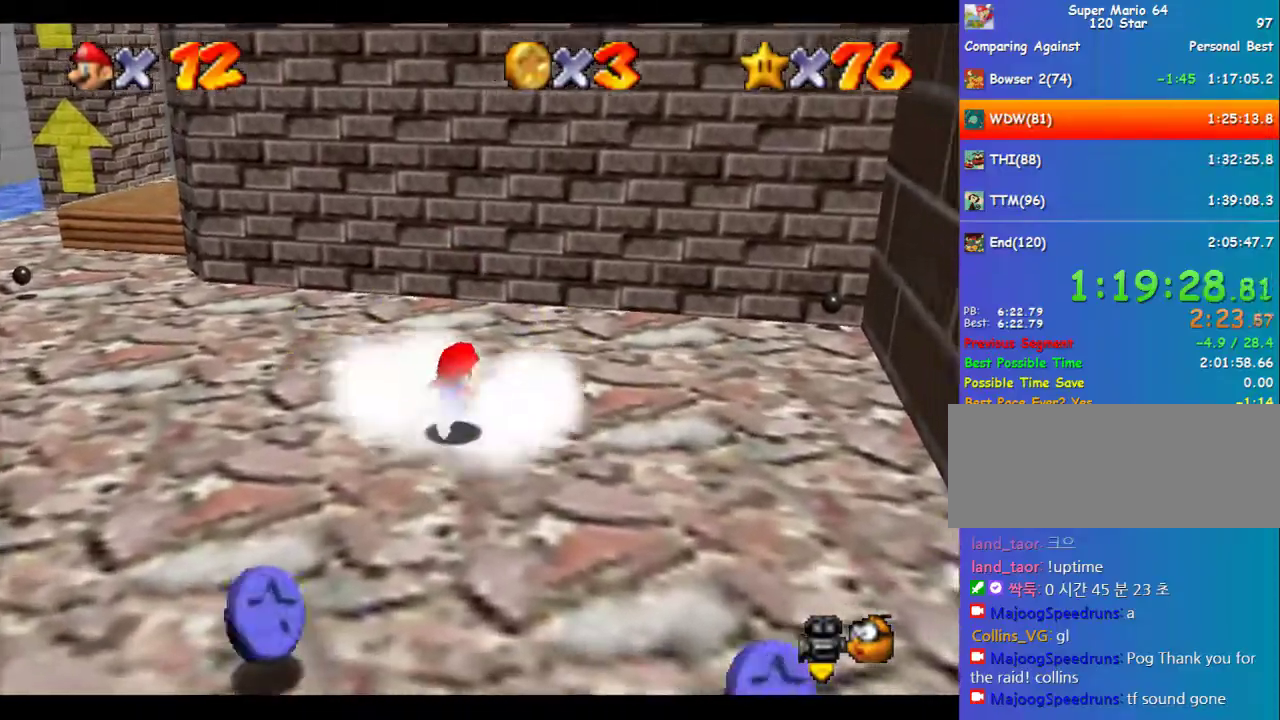
{"buttons": ["A", "B"], "left_stick": "down-right", "events": [[371, "A", "down"], [438, "B", "down"]]}
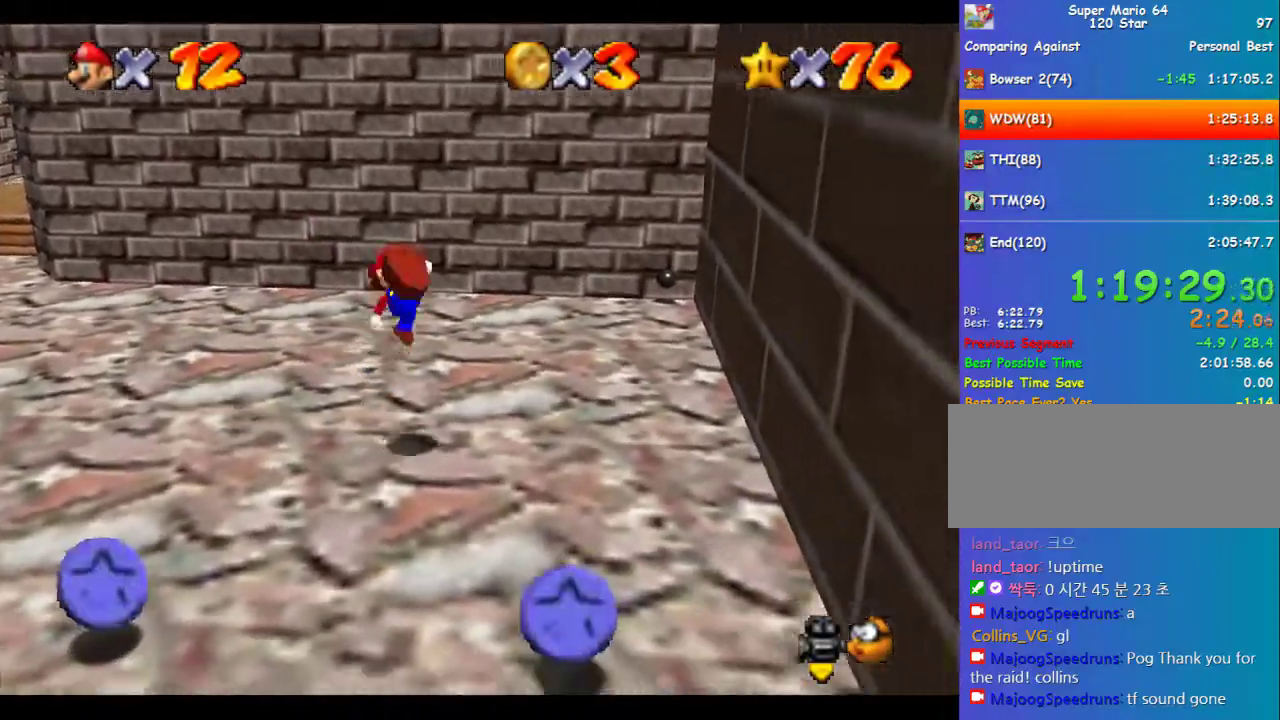
{"buttons": [], "left_stick": "down", "events": [[33, "A", "up"], [33, "B", "up"], [134, "C_RIGHT", "down"], [168, "left_stick", "center"], [202, "C_RIGHT", "up"], [269, "left_stick", "down-right"], [337, "left_stick", "down"]]}
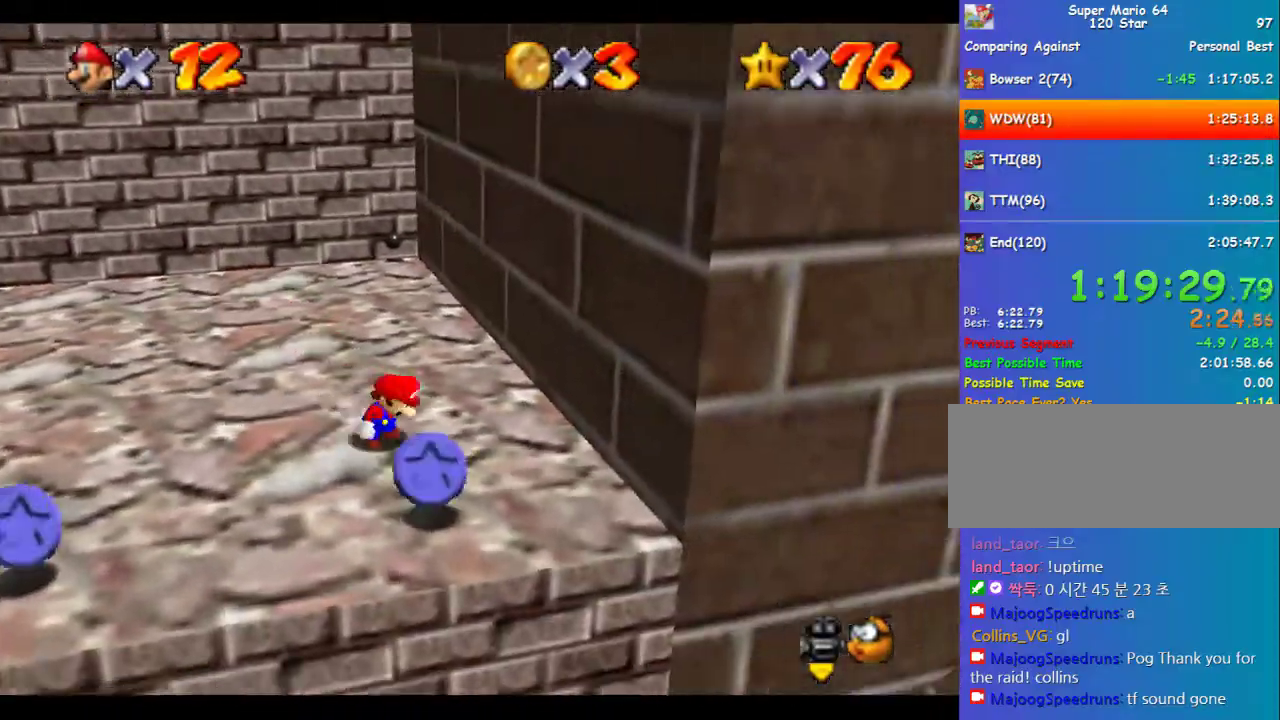
{"buttons": [], "left_stick": "up-left", "events": [[236, "C_RIGHT", "down"], [236, "left_stick", "left"], [337, "C_RIGHT", "up"], [438, "left_stick", "up-left"]]}
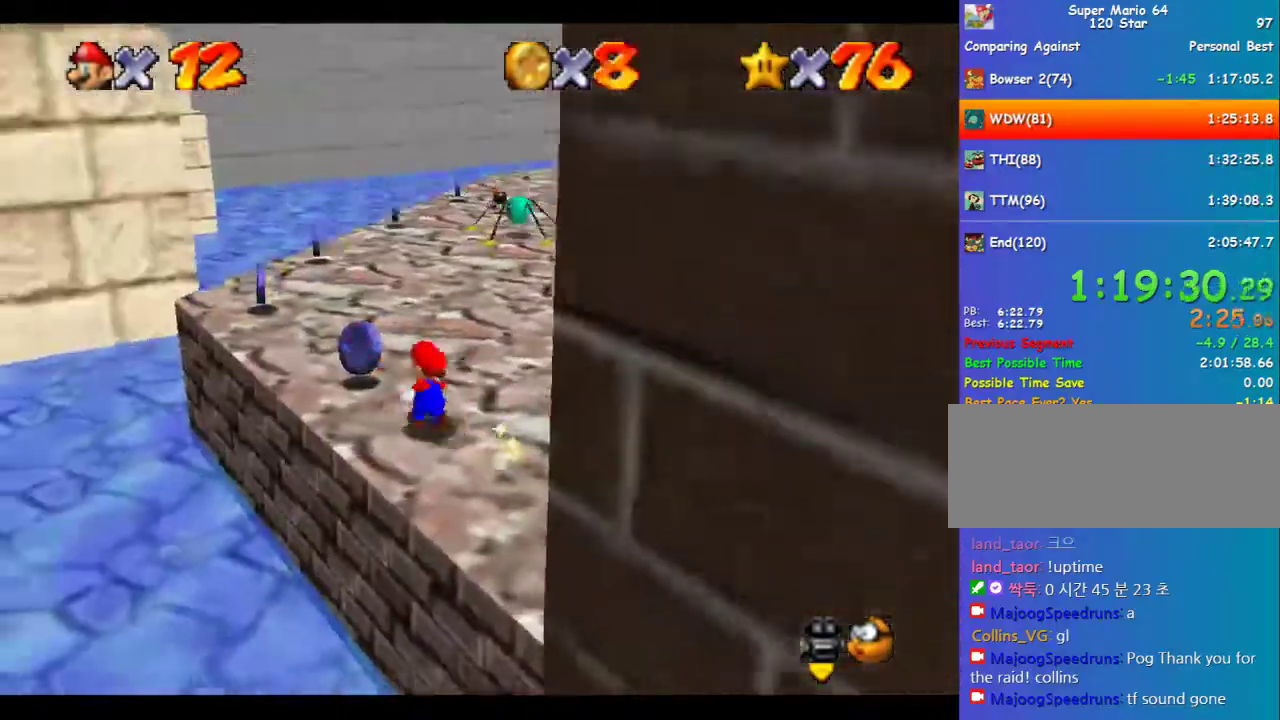
{"buttons": [], "left_stick": "up-left", "events": []}
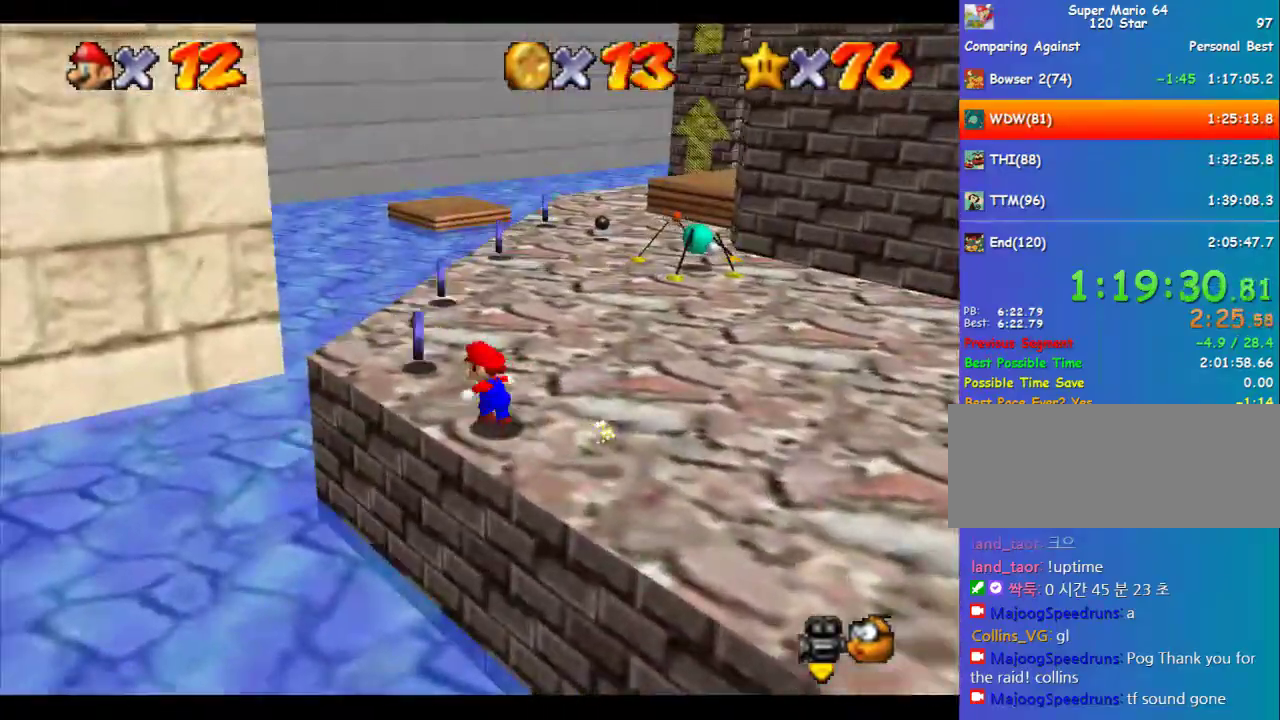
{"buttons": [], "left_stick": "up", "events": [[404, "left_stick", "up"]]}
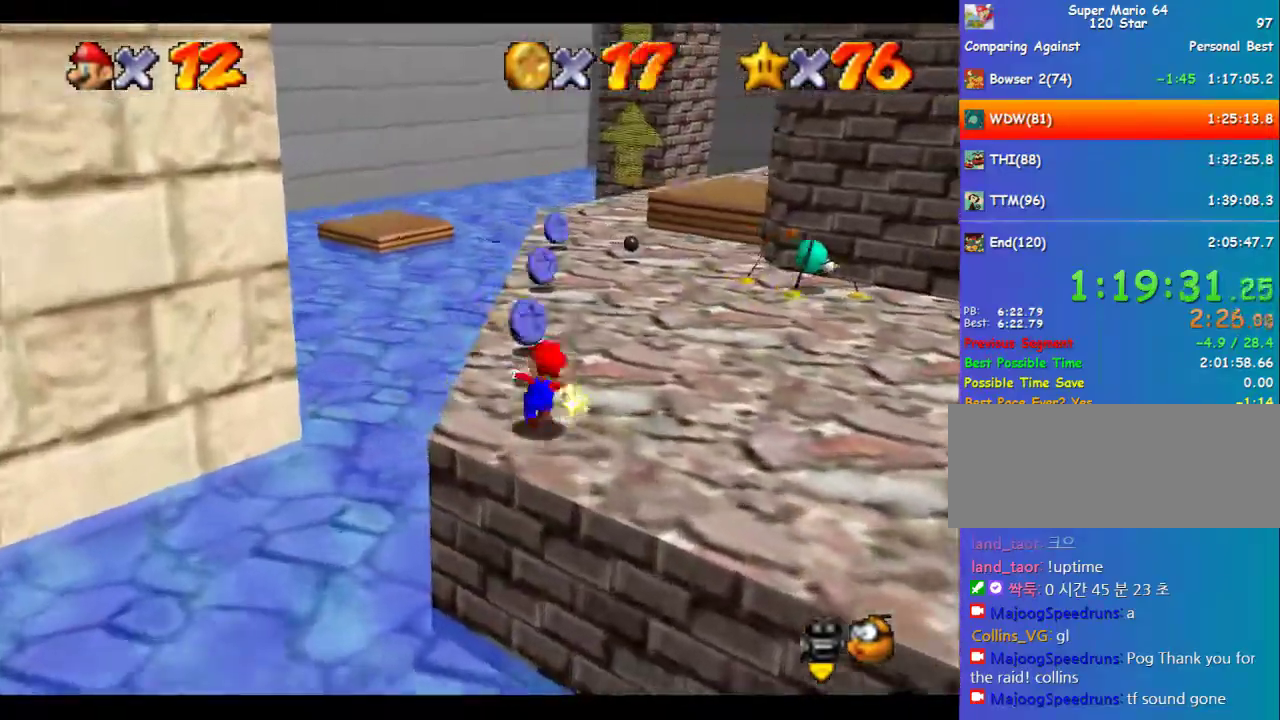
{"buttons": [], "left_stick": "up-left", "events": [[404, "left_stick", "up-left"], [438, "B", "down"], [505, "B", "up"]]}
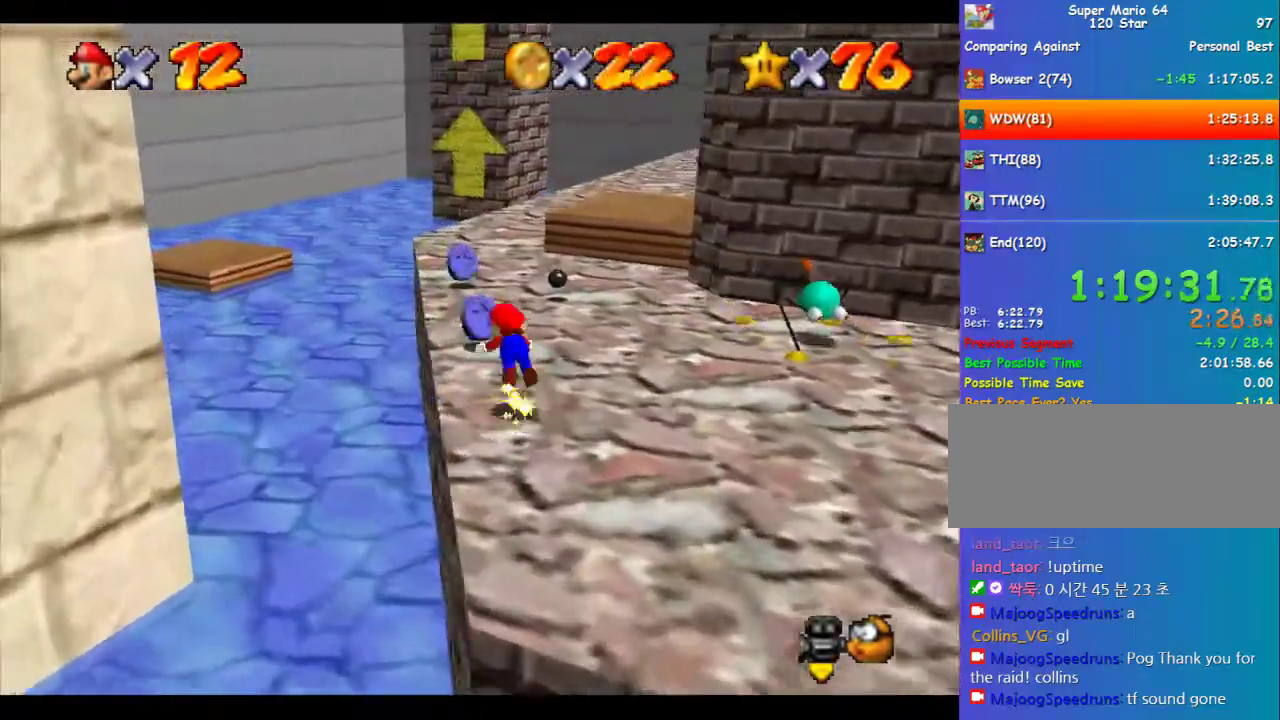
{"buttons": ["C_LEFT"], "left_stick": "up-left", "events": [[101, "left_stick", "up"], [169, "left_stick", "up-right"], [236, "left_stick", "right"], [270, "B", "down"], [337, "A", "down"], [371, "B", "up"], [405, "A", "up"], [405, "left_stick", "up-left"], [506, "C_LEFT", "down"]]}
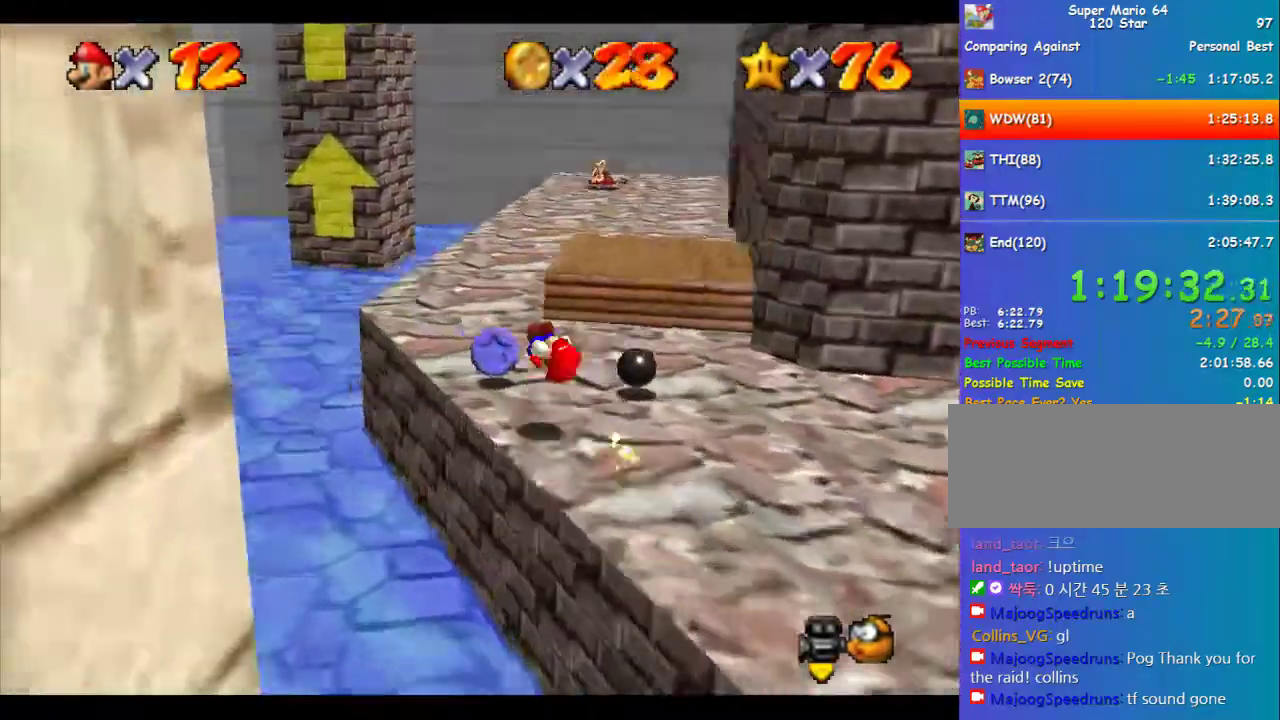
{"buttons": [], "left_stick": "up", "events": [[101, "C_LEFT", "up"], [101, "left_stick", "center"], [438, "left_stick", "up"]]}
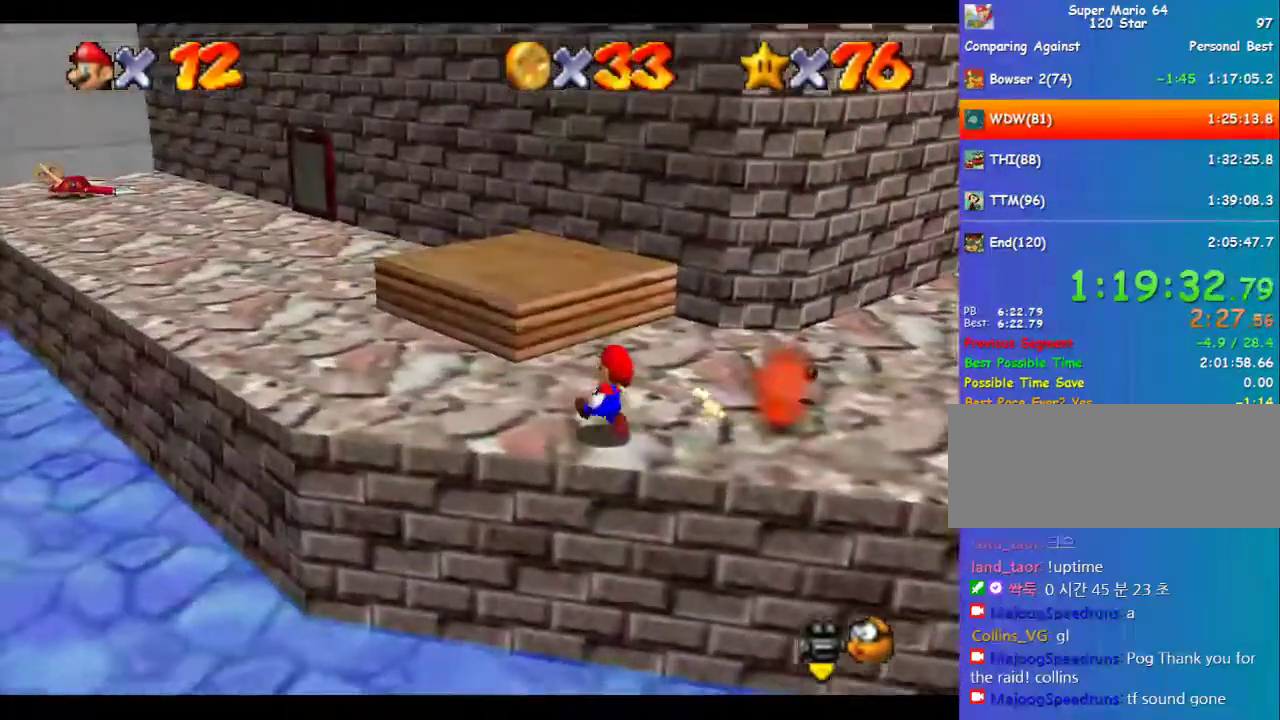
{"buttons": [], "left_stick": "up-left", "events": [[135, "A", "down"], [135, "B", "down"], [202, "A", "up"], [202, "B", "up"], [236, "left_stick", "down-right"], [303, "left_stick", "down-left"], [371, "left_stick", "left"], [505, "left_stick", "up-left"]]}